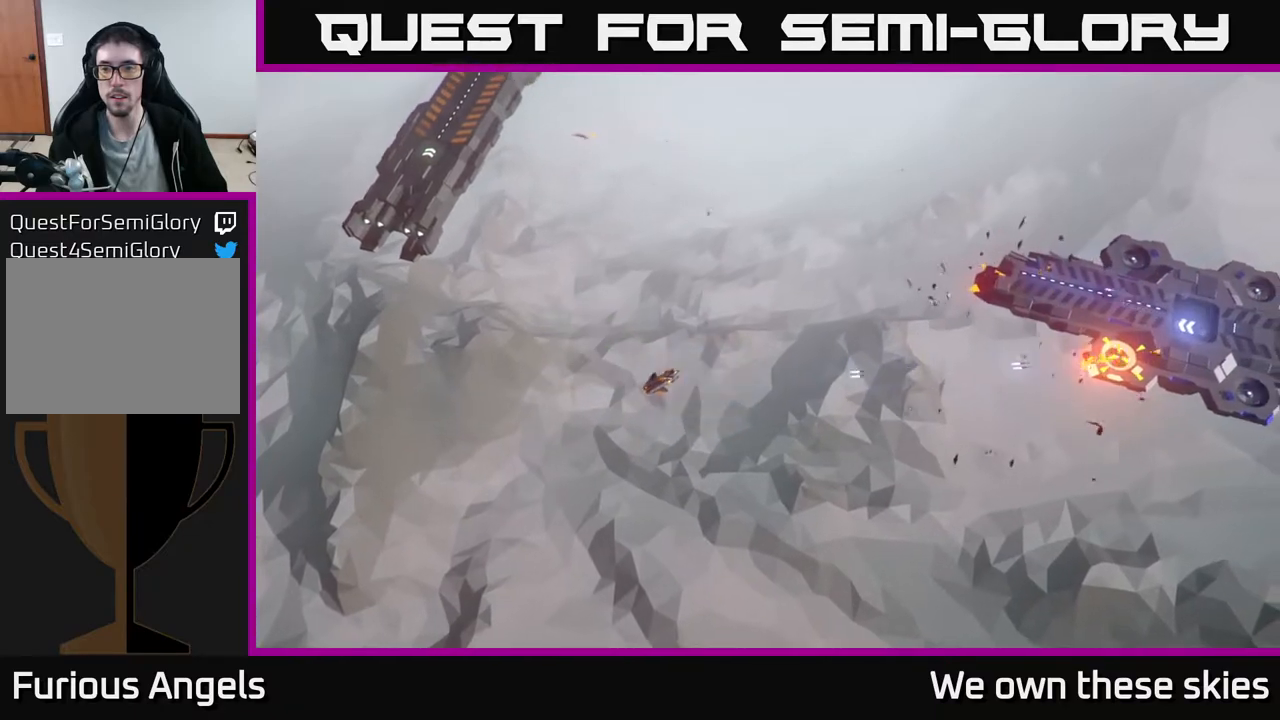
Gameplay with a controller (Xbox layout); each line is a JSON object with the inputs held at the frame after it. "events" lists button and stick changes between this image and that frame as [ms after this image, input, new state], when the widget could be followed in between. Not read: right_stick.
{"buttons": [], "left_stick": "up-left", "events": [[117, "left_stick", "left"], [383, "left_stick", "up-left"]]}
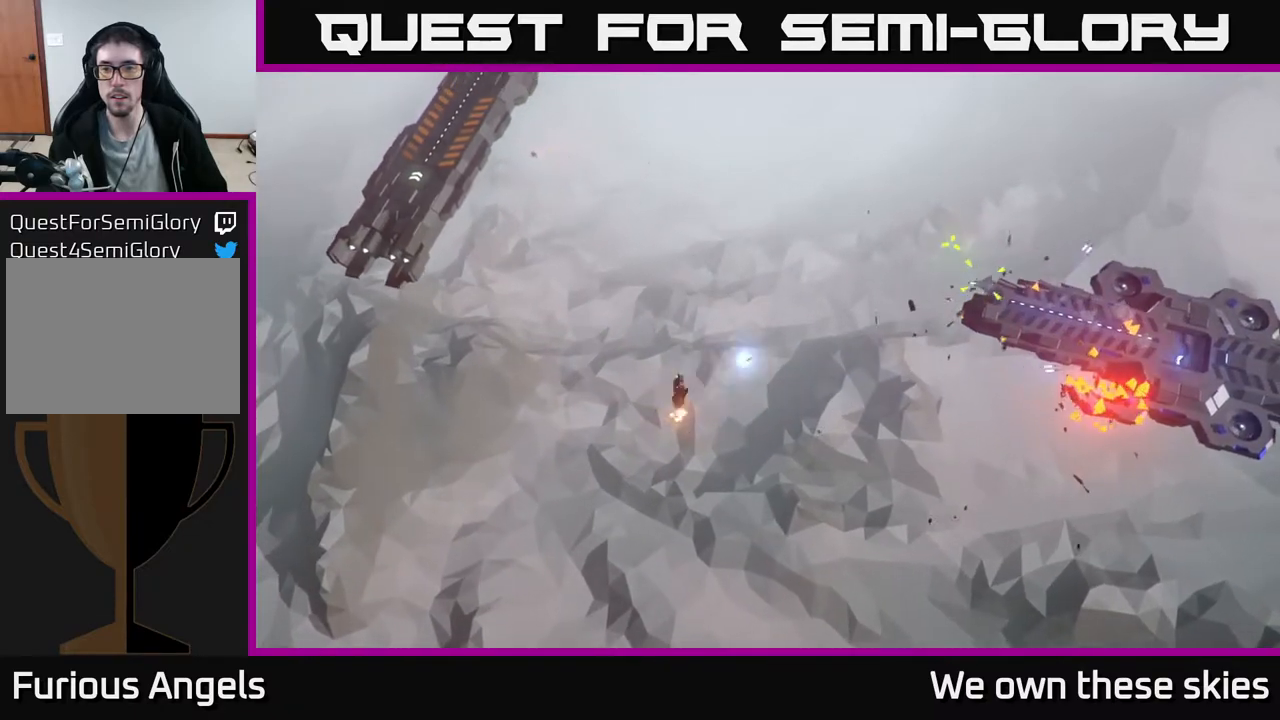
{"buttons": [], "left_stick": "right", "events": [[17, "left_stick", "up"], [317, "left_stick", "up-right"], [483, "left_stick", "right"]]}
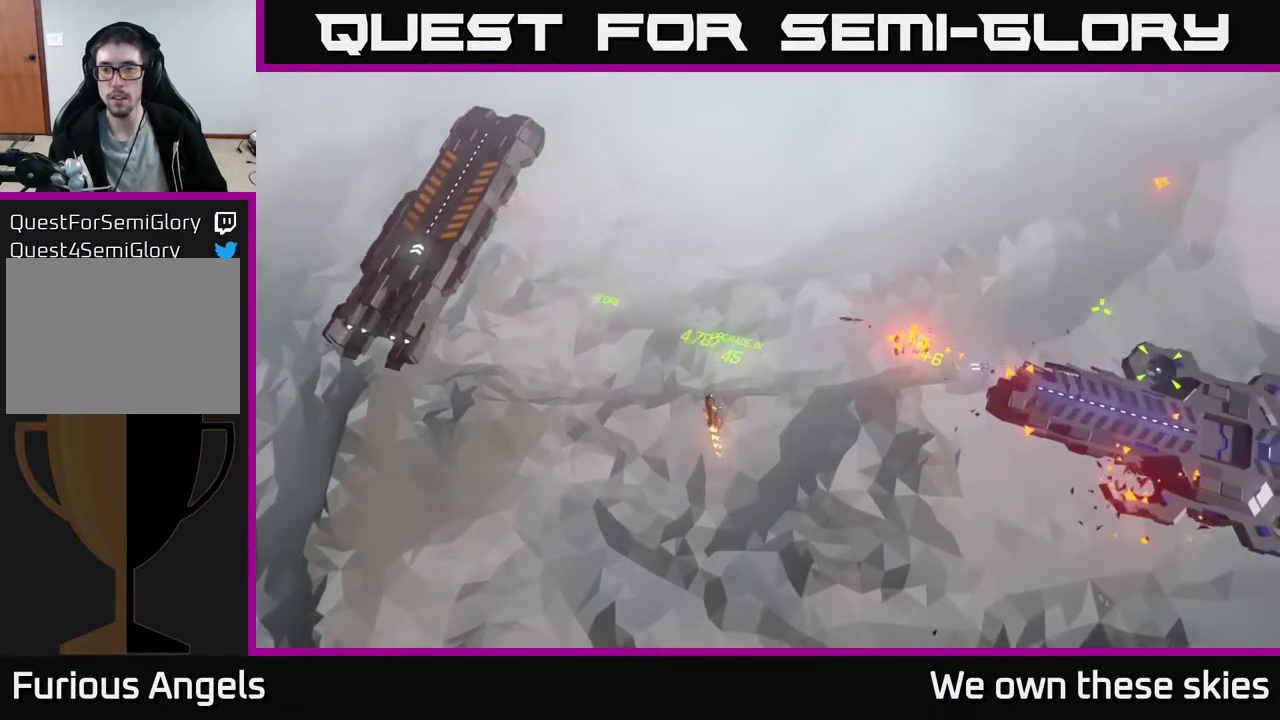
{"buttons": [], "left_stick": "down-left", "events": [[233, "left_stick", "center"], [433, "left_stick", "down-left"]]}
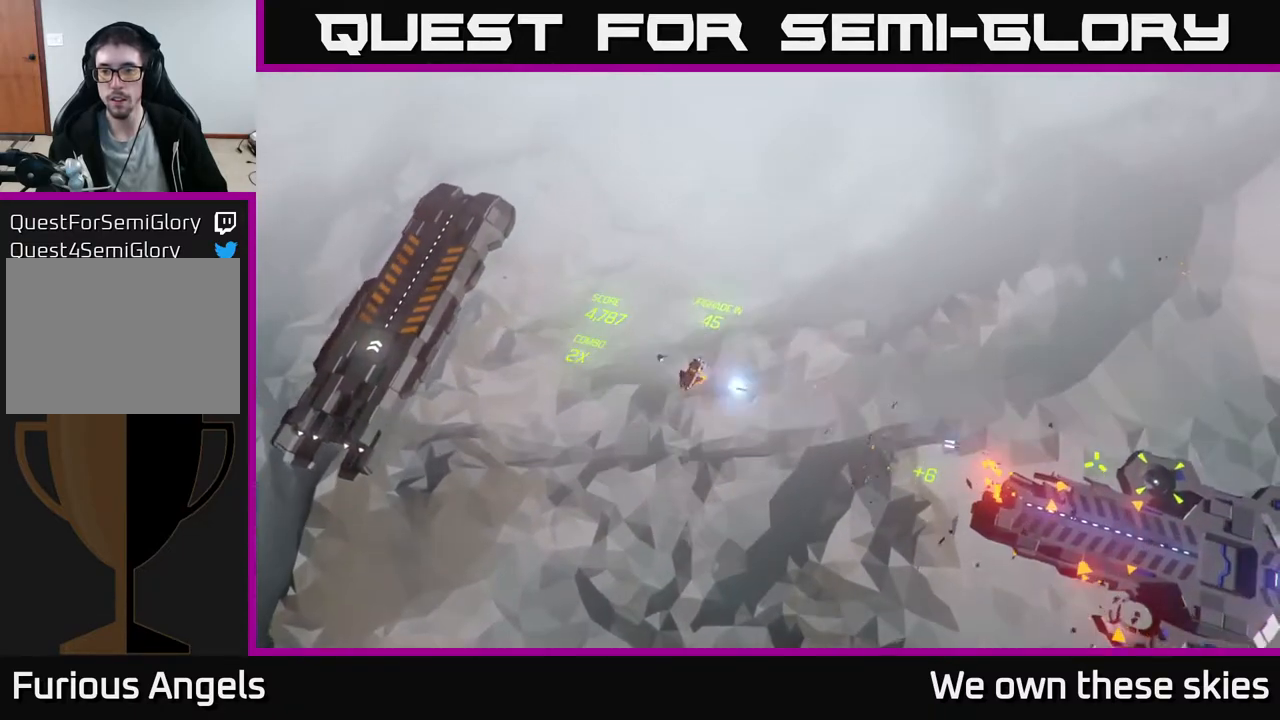
{"buttons": [], "left_stick": "down", "events": [[267, "left_stick", "down"]]}
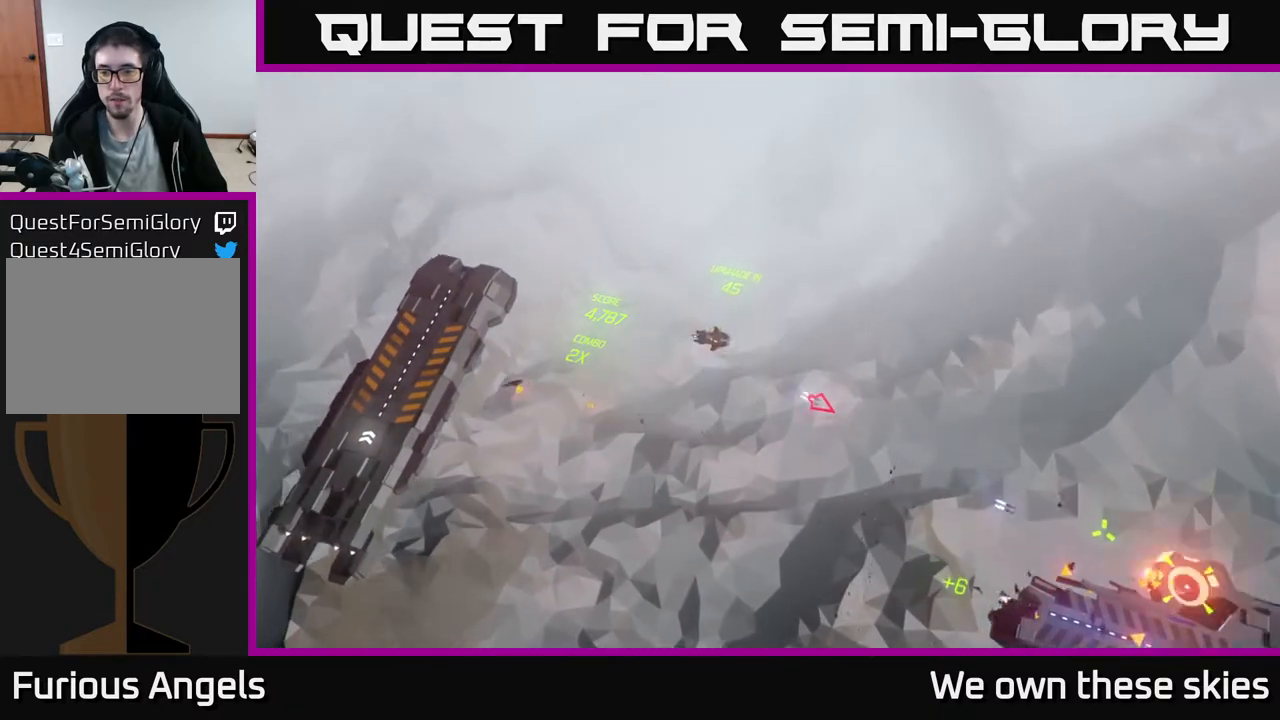
{"buttons": [], "left_stick": "down-right", "events": [[117, "left_stick", "down-right"]]}
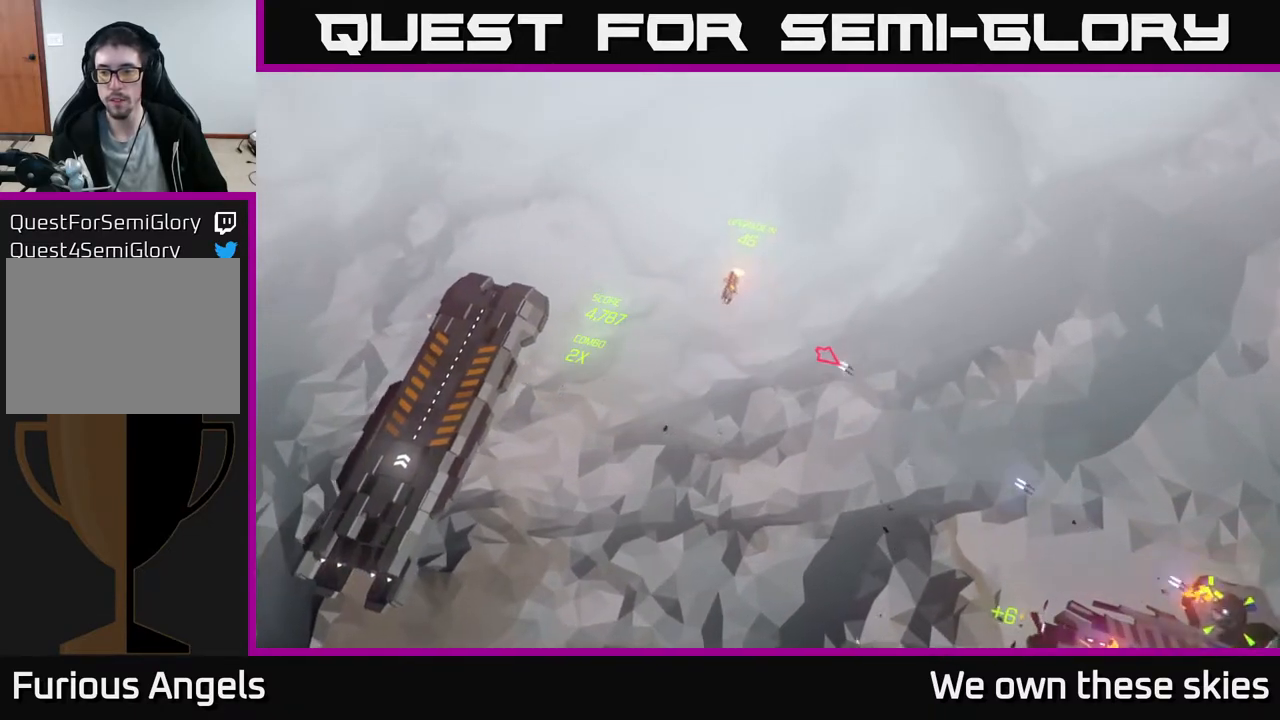
{"buttons": [], "left_stick": "center", "events": [[50, "left_stick", "center"]]}
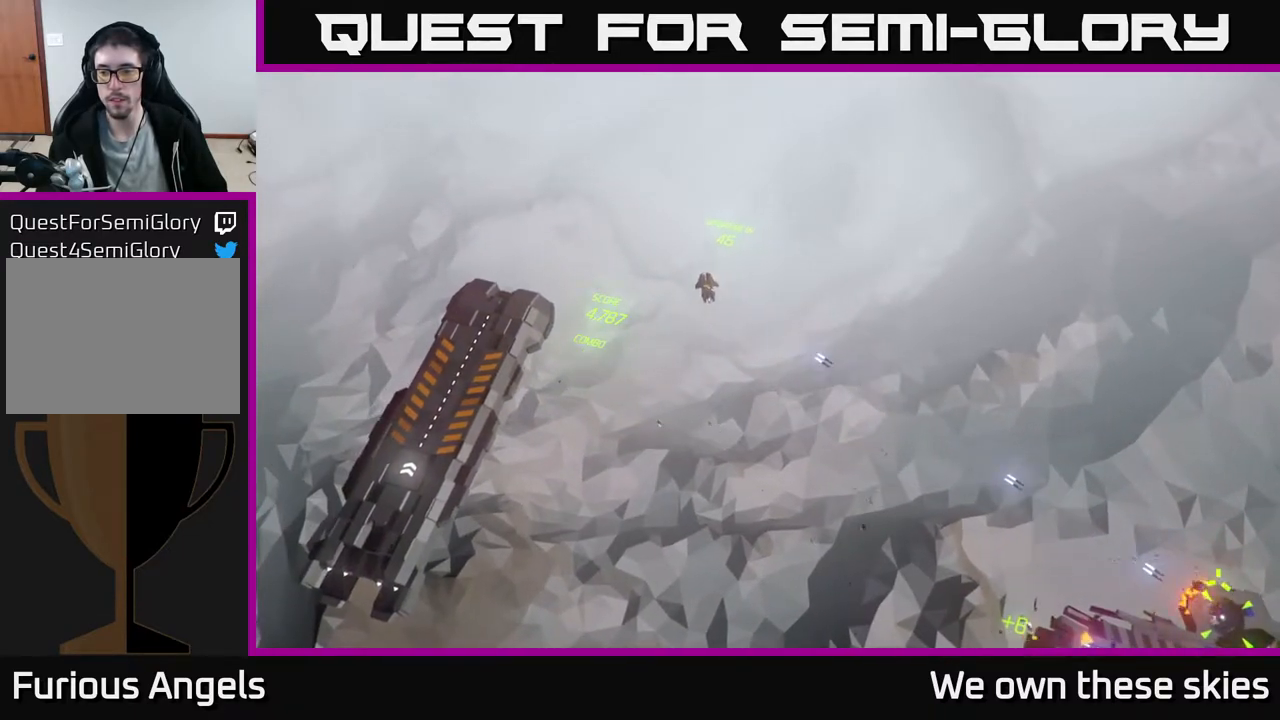
{"buttons": [], "left_stick": "center", "events": []}
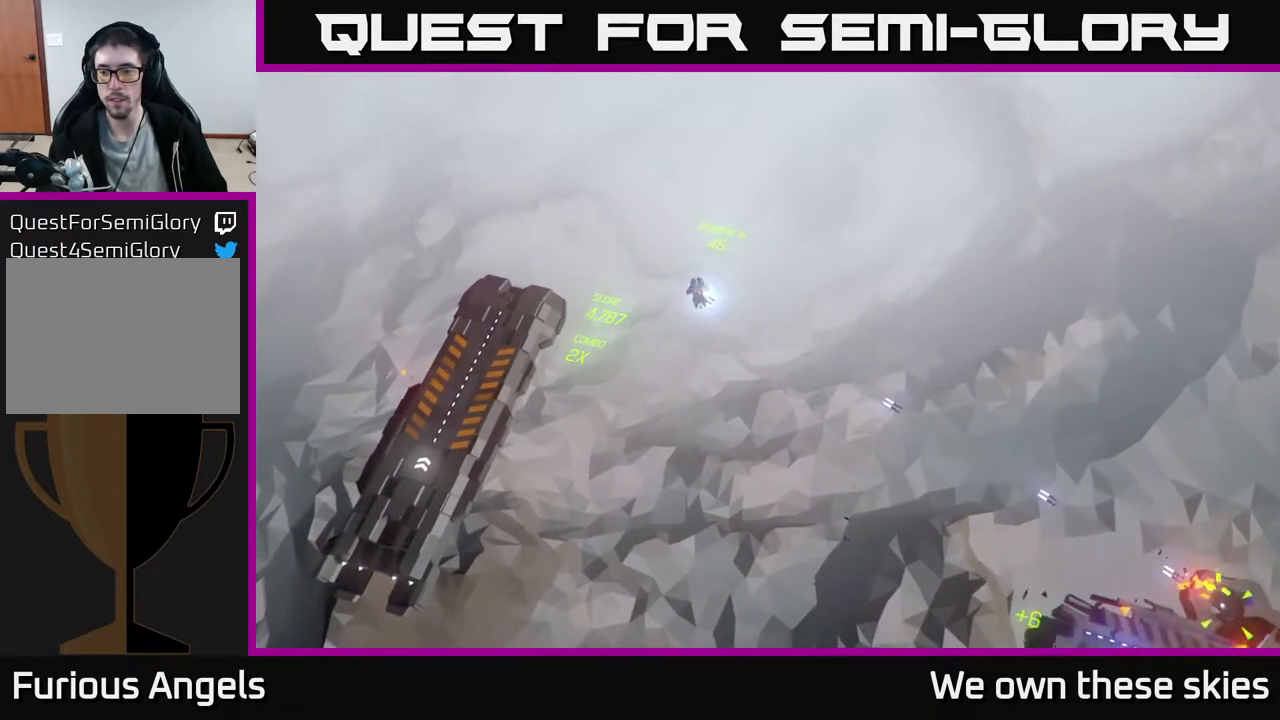
{"buttons": [], "left_stick": "center", "events": []}
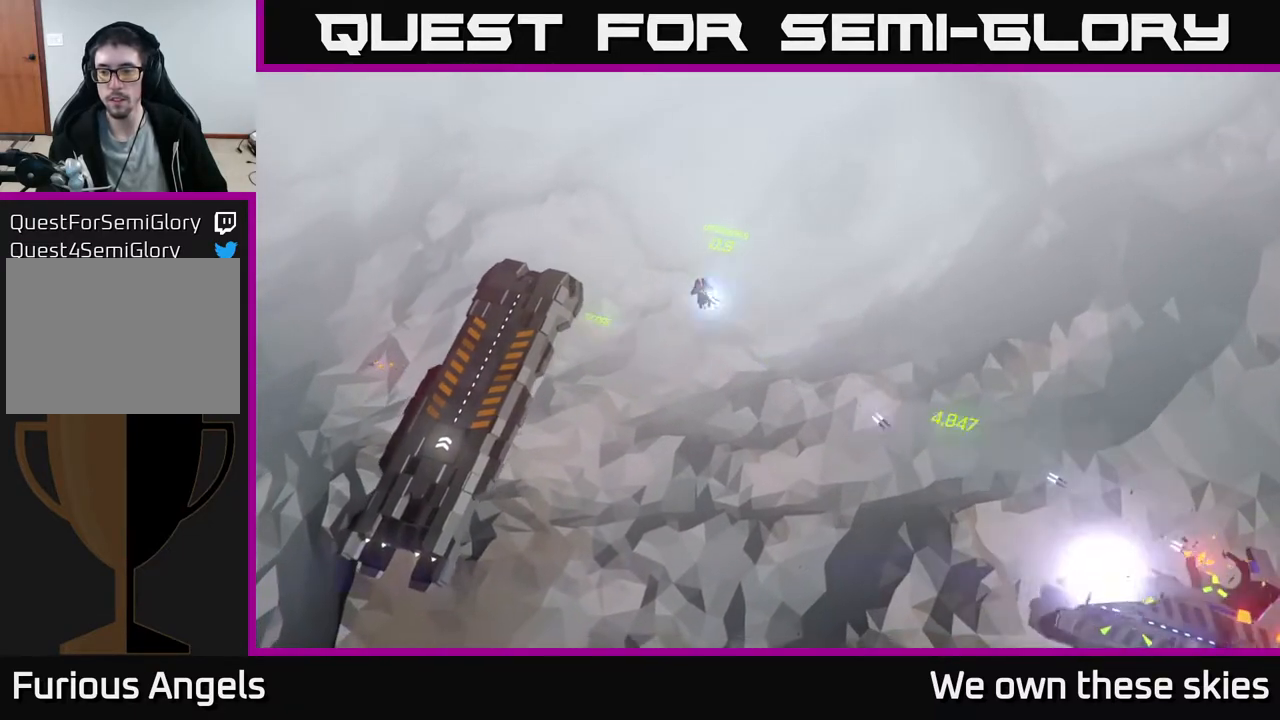
{"buttons": [], "left_stick": "down", "events": [[450, "left_stick", "down"]]}
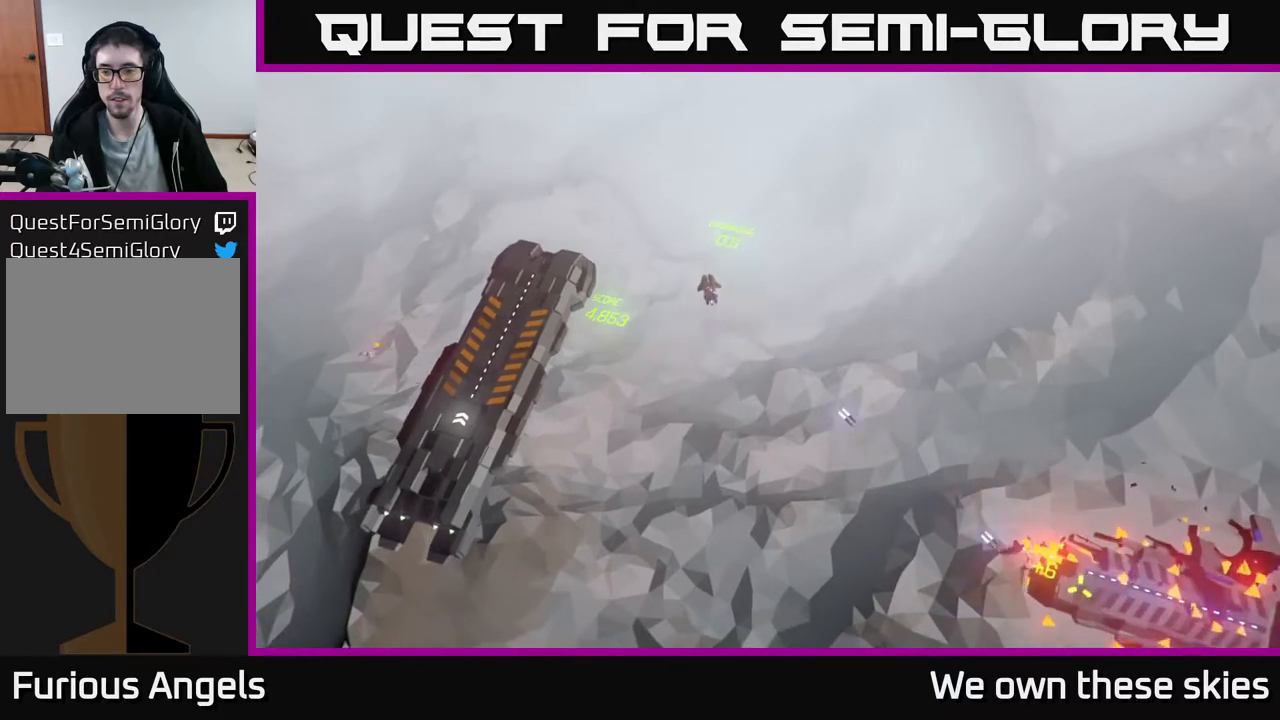
{"buttons": [], "left_stick": "down-left", "events": [[167, "left_stick", "down-right"], [433, "left_stick", "down-left"]]}
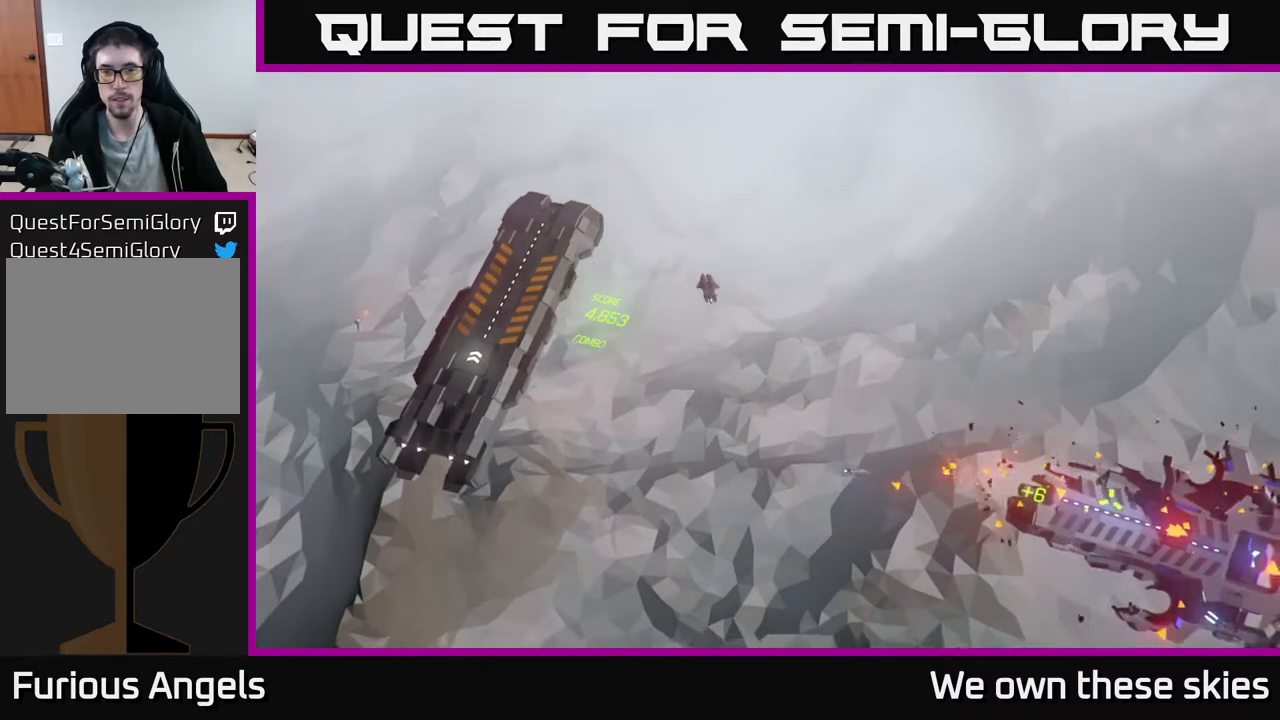
{"buttons": [], "left_stick": "center", "events": [[50, "left_stick", "left"], [350, "left_stick", "center"]]}
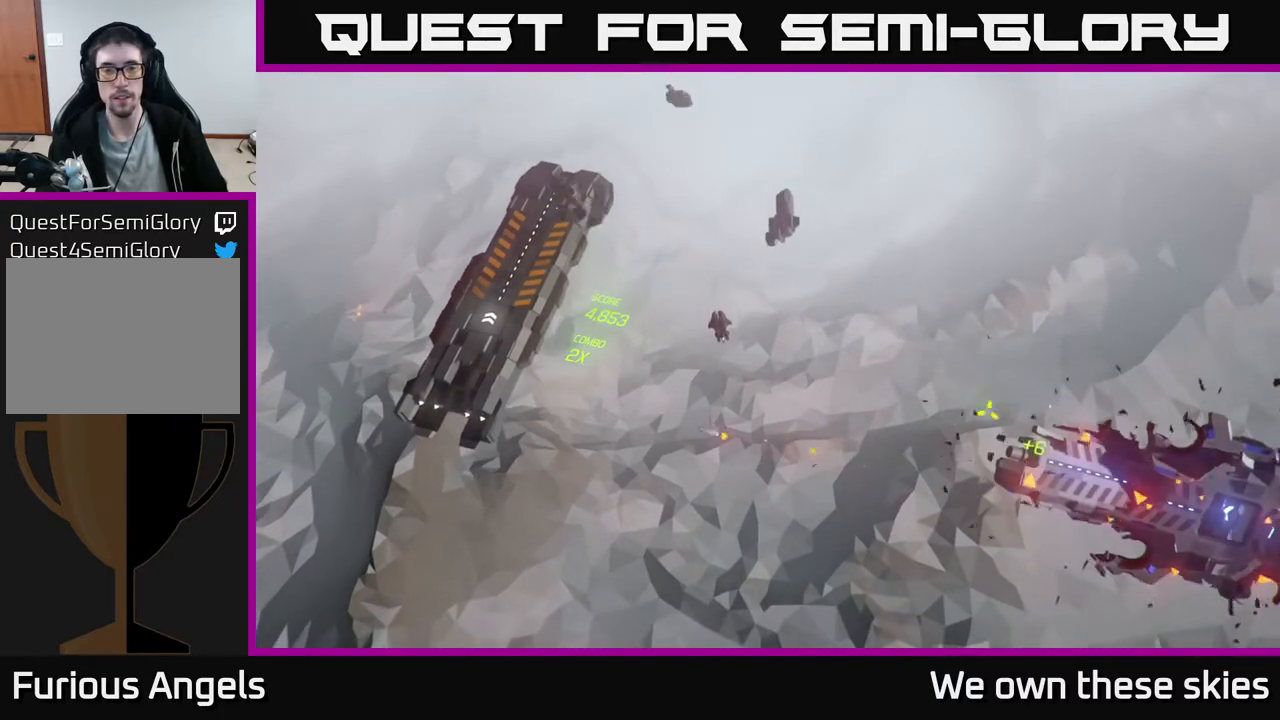
{"buttons": [], "left_stick": "center", "events": []}
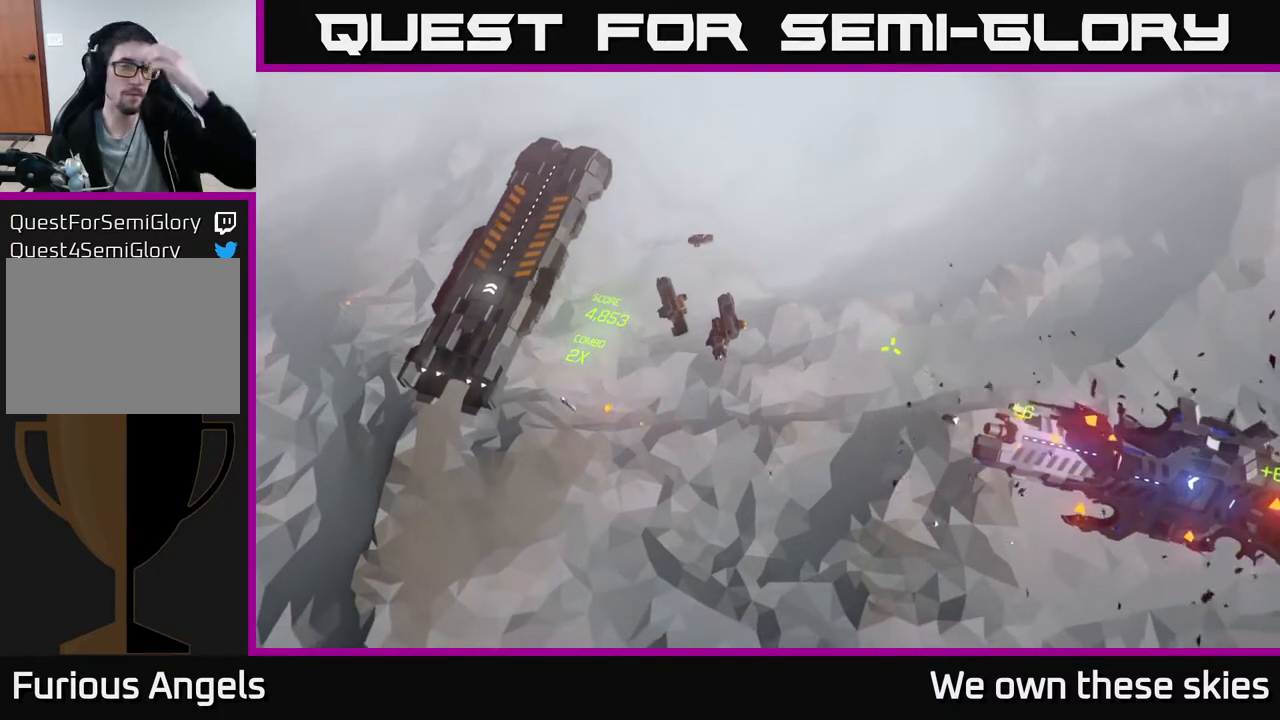
{"buttons": [], "left_stick": "center", "events": []}
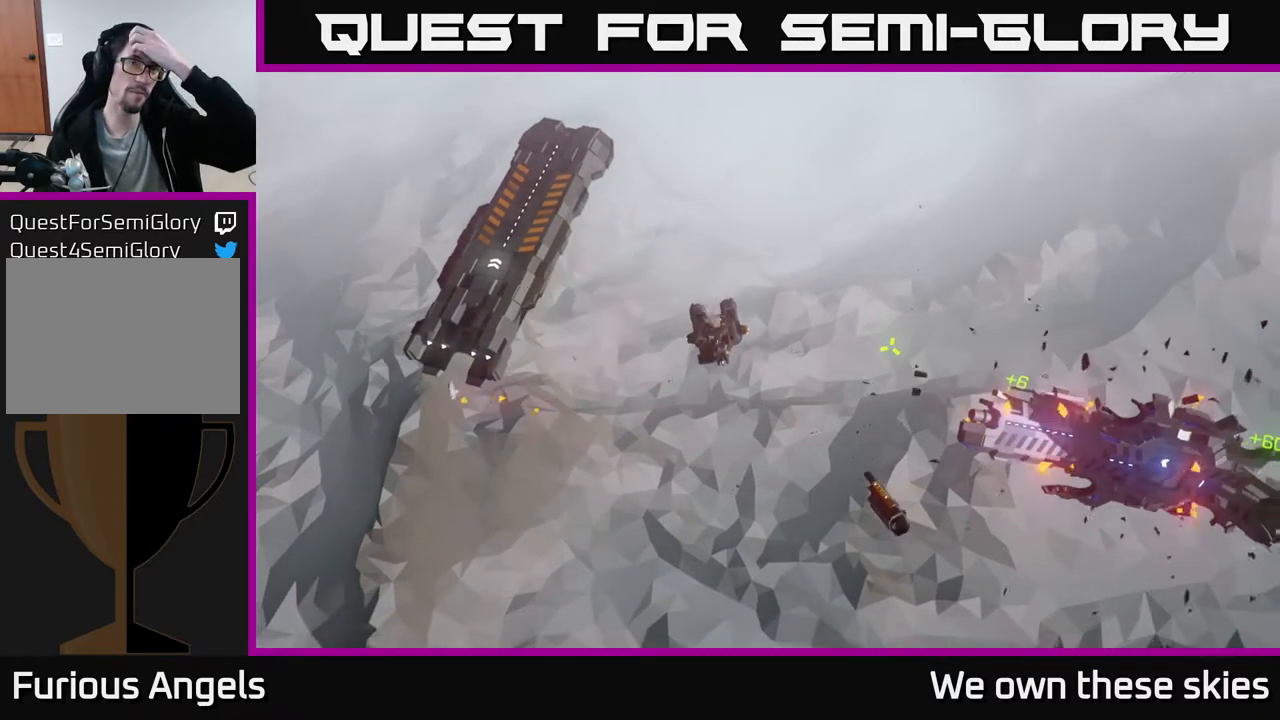
{"buttons": [], "left_stick": "center", "events": []}
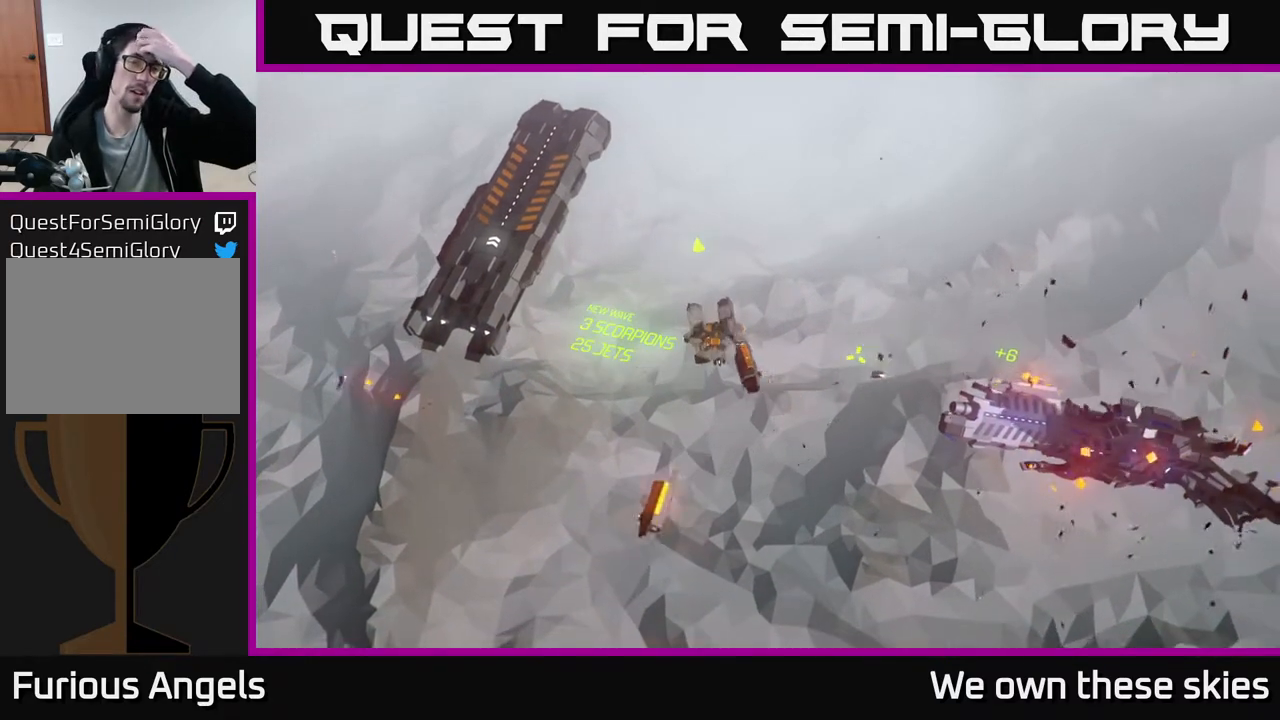
{"buttons": [], "left_stick": "center", "events": []}
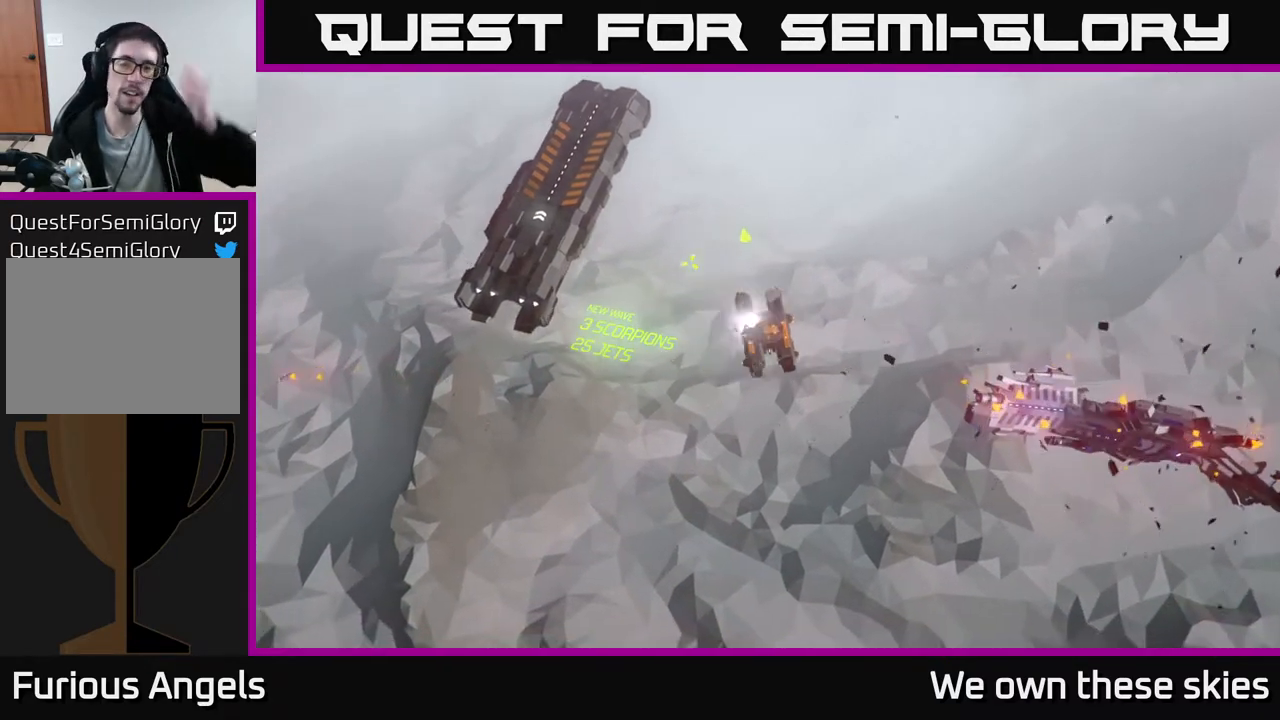
{"buttons": [], "left_stick": "center", "events": []}
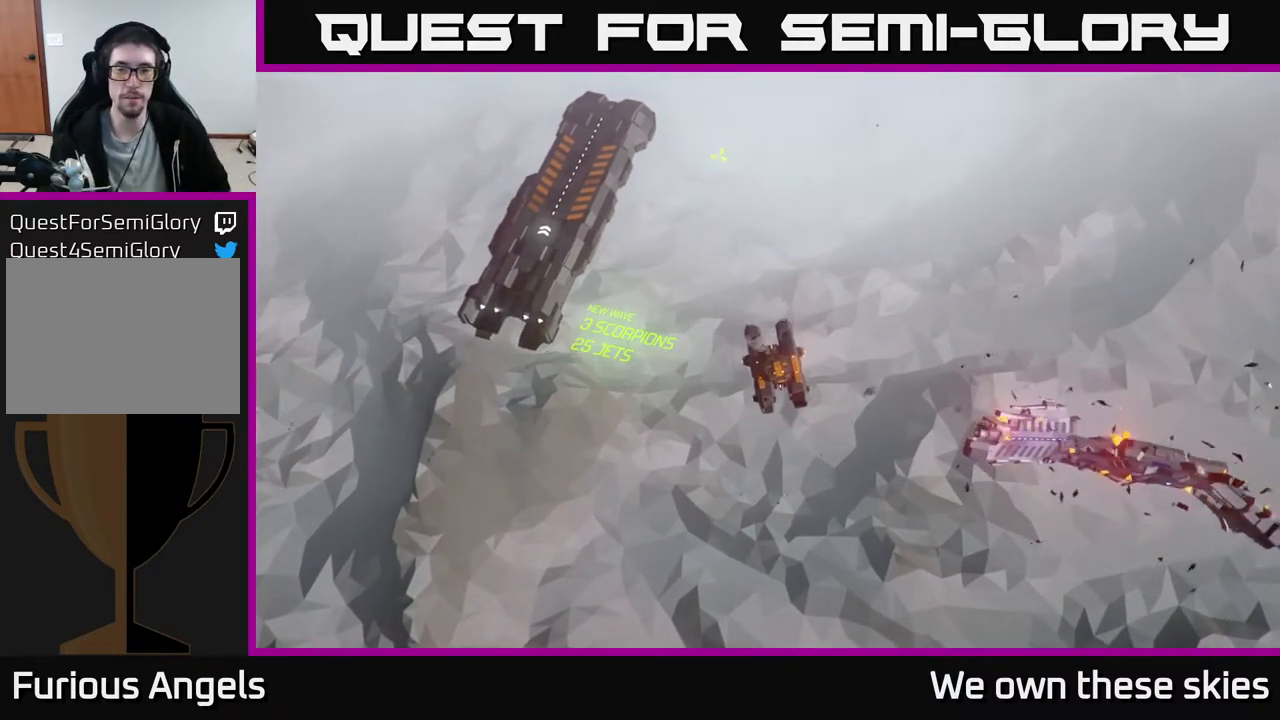
{"buttons": [], "left_stick": "up-left", "events": [[450, "left_stick", "up-left"]]}
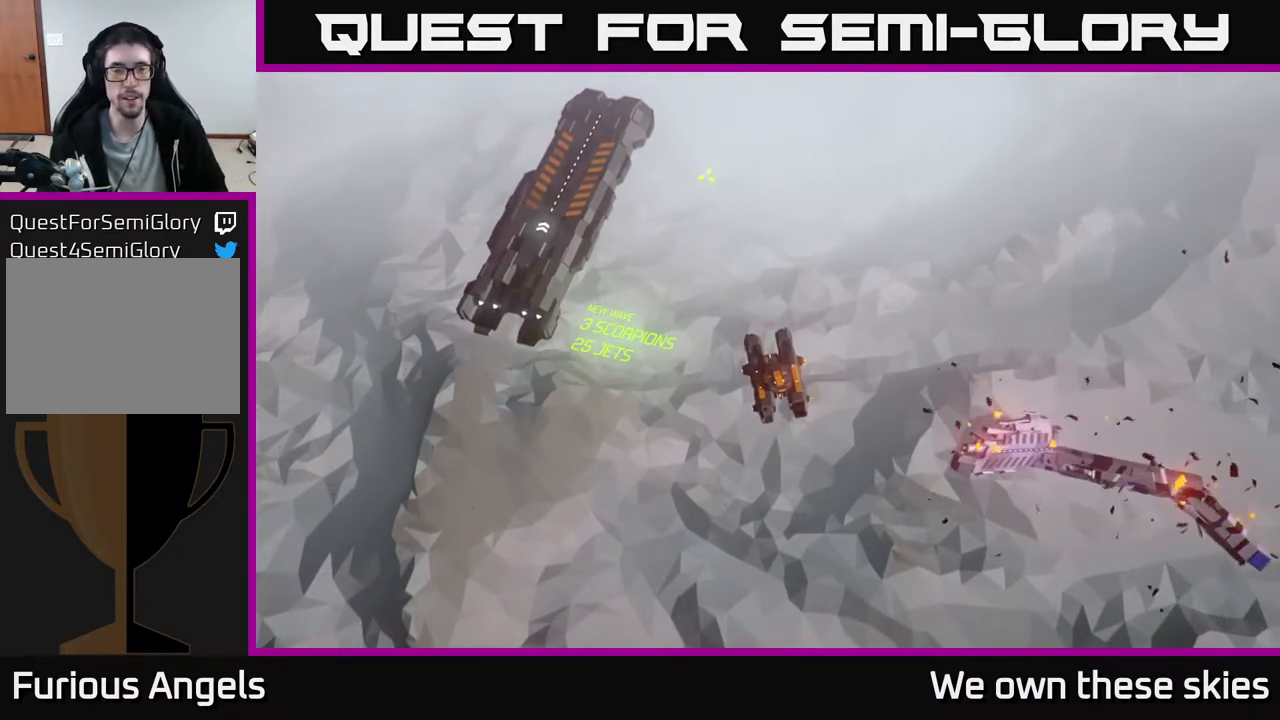
{"buttons": [], "left_stick": "left", "events": [[317, "left_stick", "left"]]}
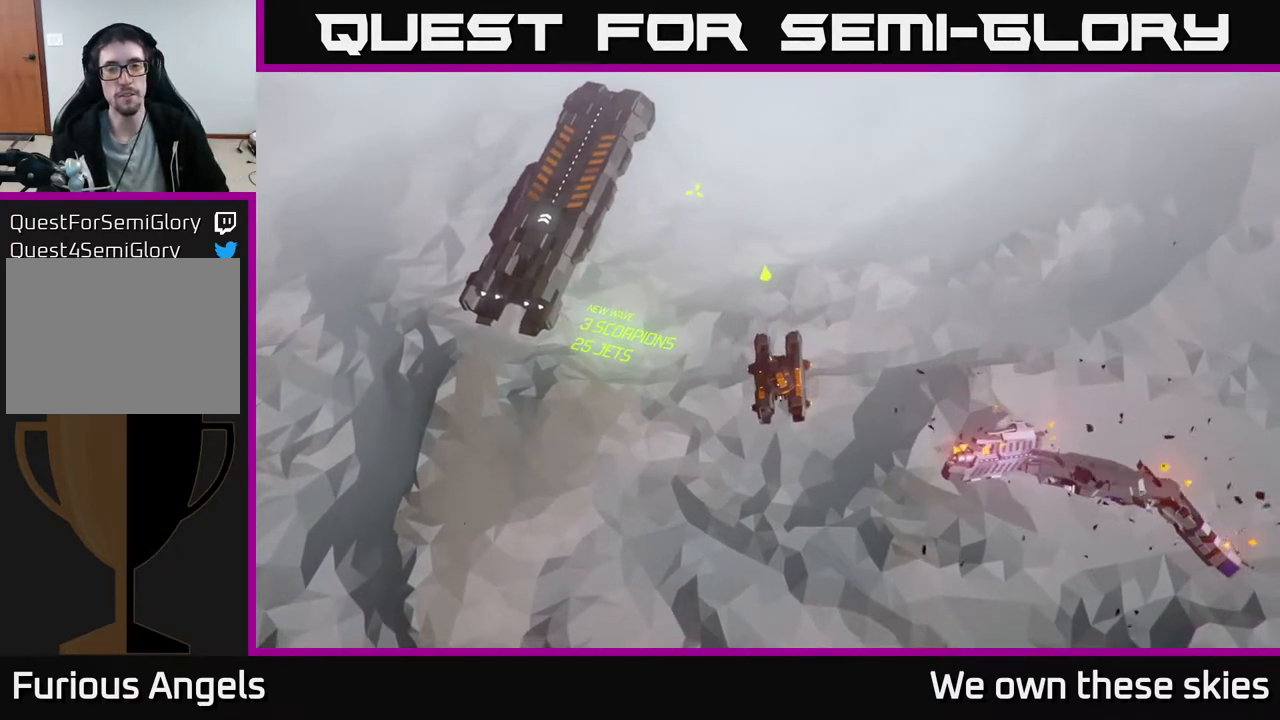
{"buttons": [], "left_stick": "up-left", "events": [[83, "left_stick", "center"], [333, "left_stick", "left"], [417, "left_stick", "up-left"]]}
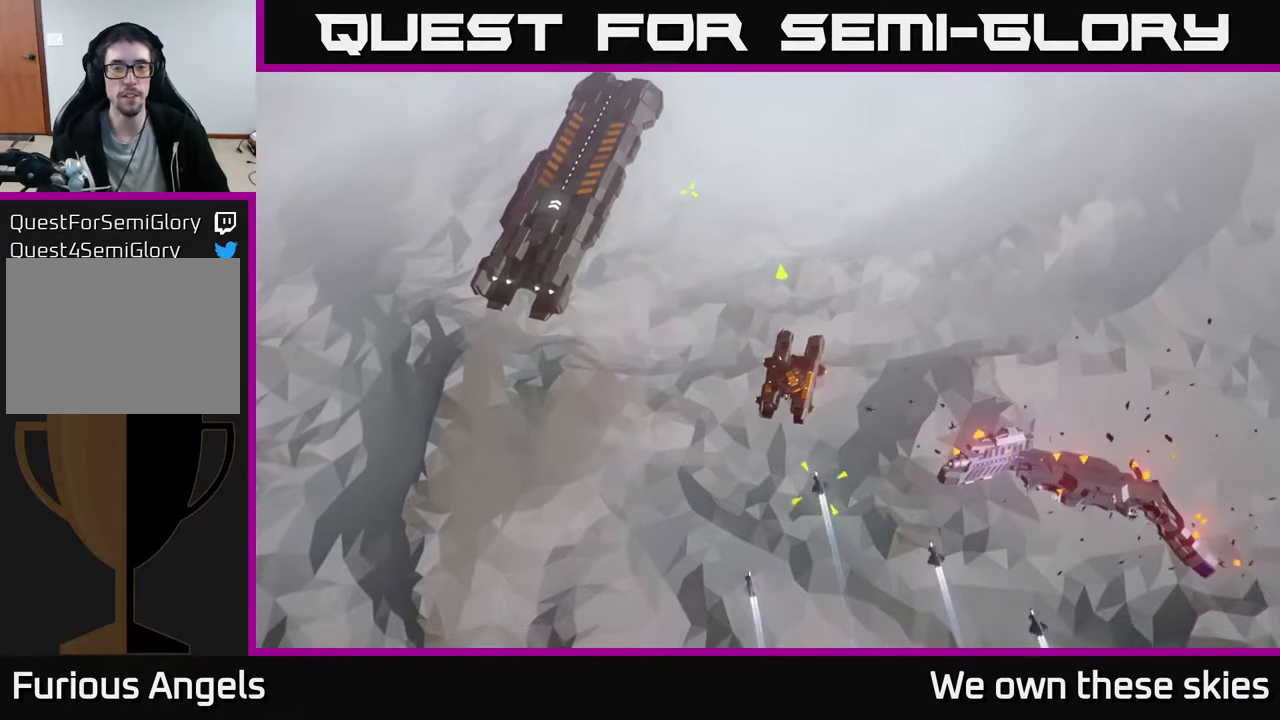
{"buttons": [], "left_stick": "up", "events": [[67, "left_stick", "up"]]}
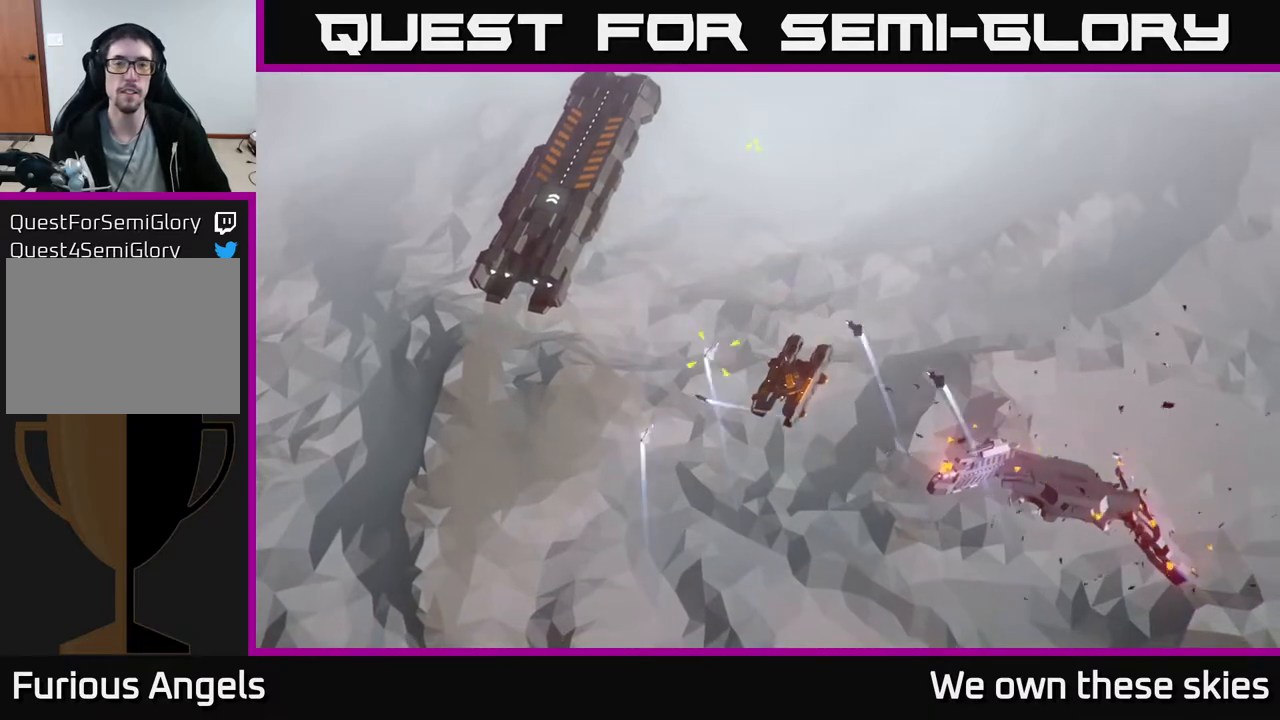
{"buttons": [], "left_stick": "center", "events": [[67, "L2", "down"], [100, "left_stick", "center"], [250, "L2", "up"]]}
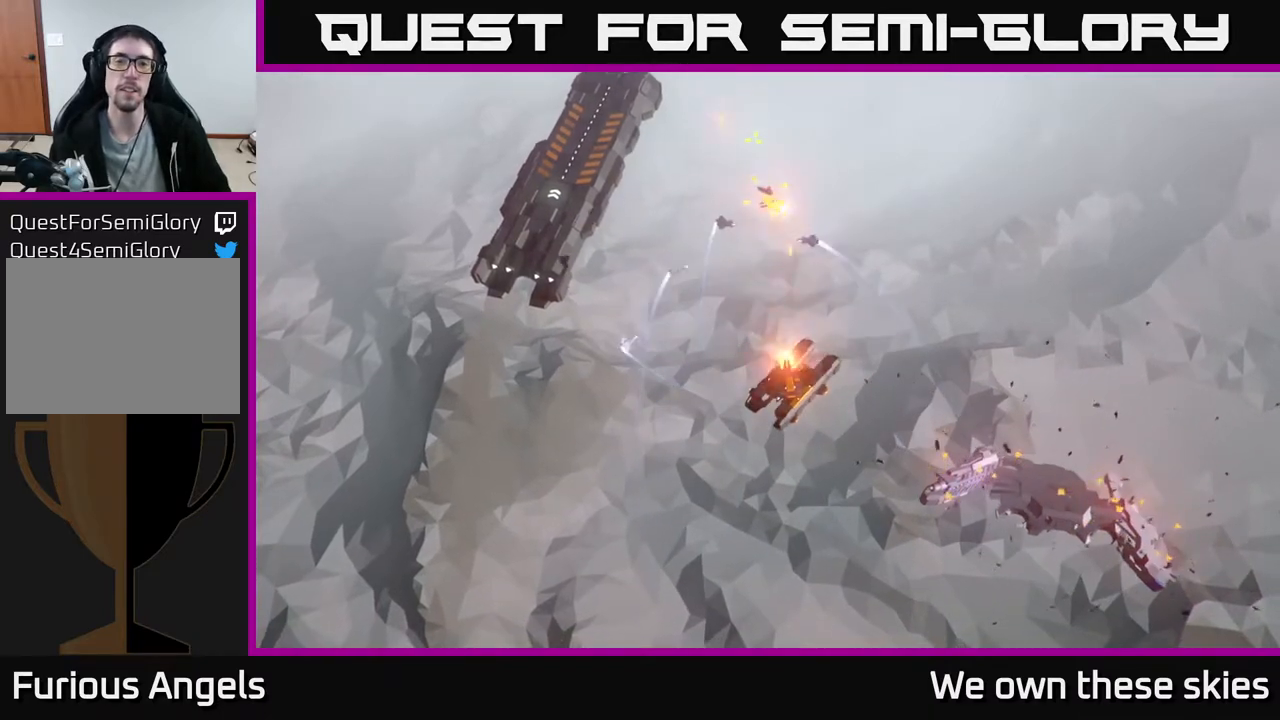
{"buttons": [], "left_stick": "center", "events": []}
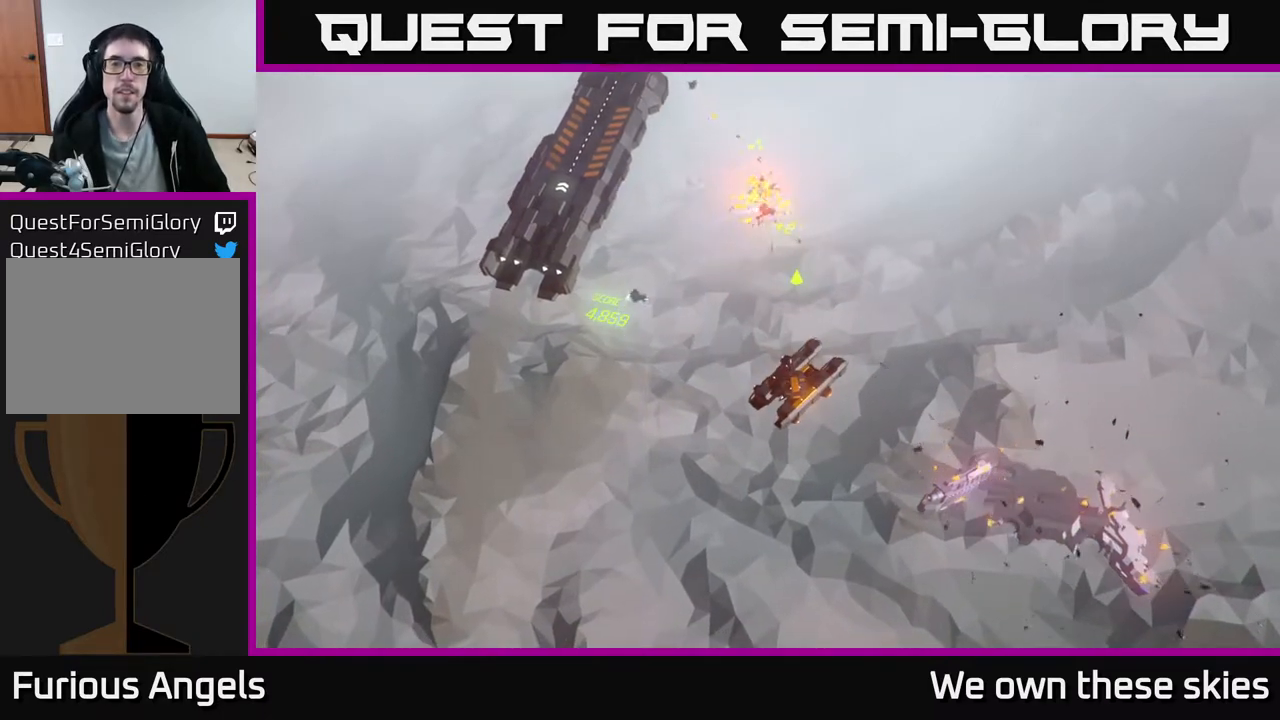
{"buttons": [], "left_stick": "center", "events": []}
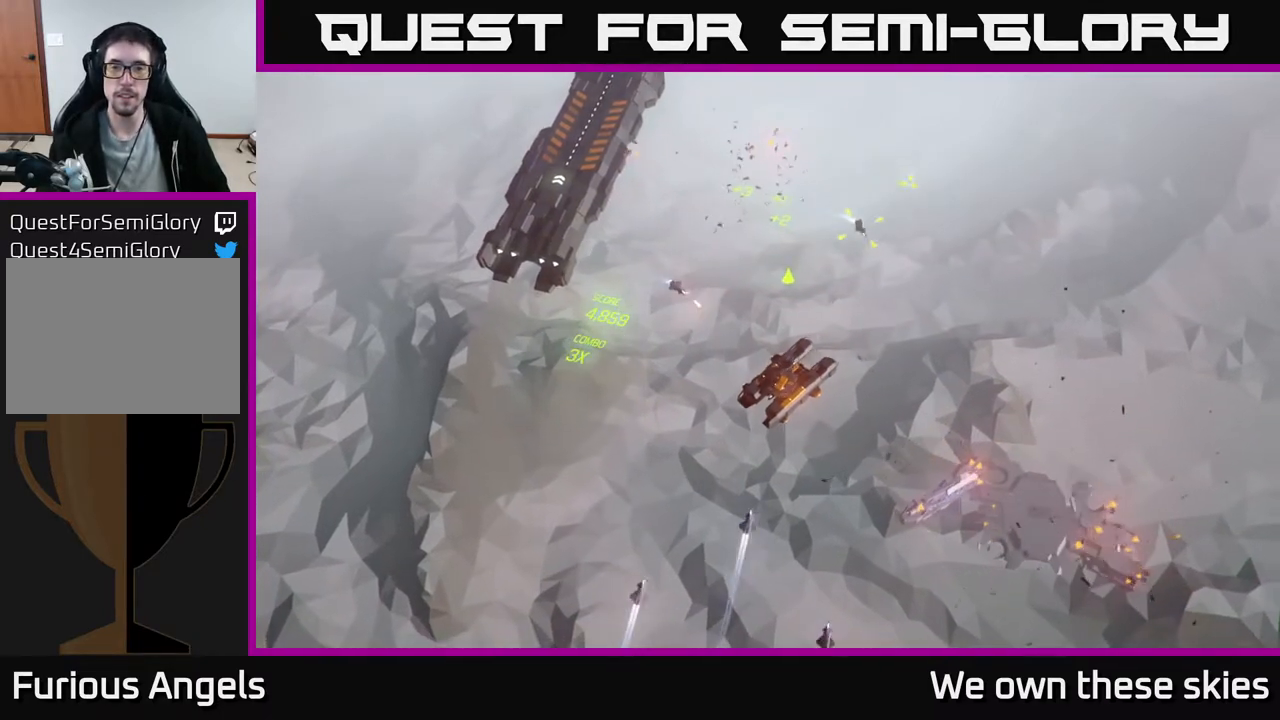
{"buttons": [], "left_stick": "up", "events": [[267, "left_stick", "up"]]}
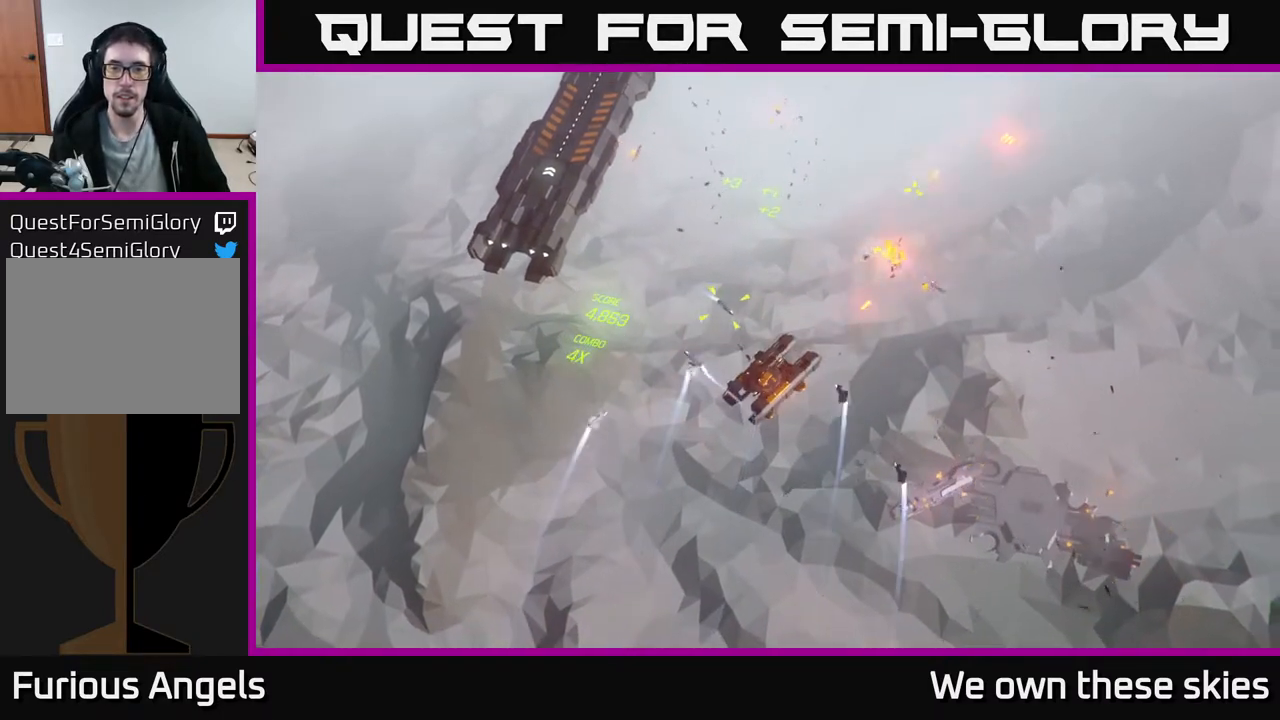
{"buttons": [], "left_stick": "up", "events": []}
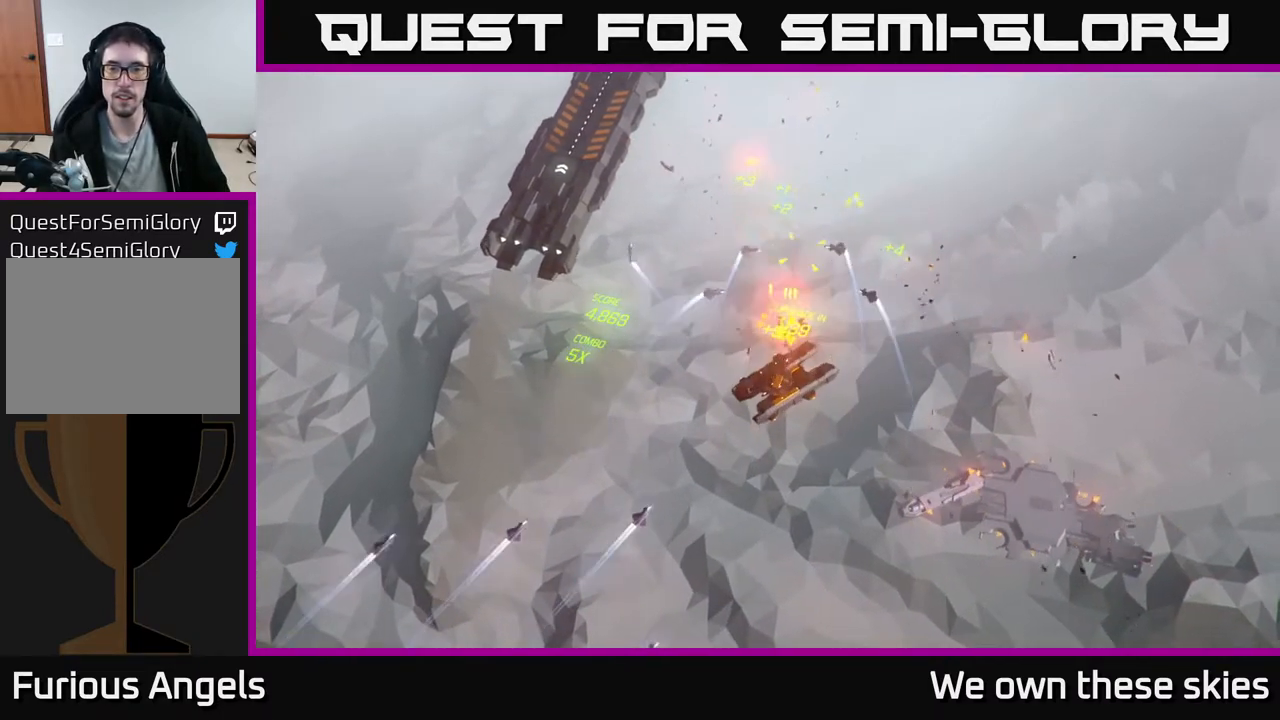
{"buttons": [], "left_stick": "center", "events": [[50, "left_stick", "up-left"], [200, "left_stick", "left"], [450, "left_stick", "center"]]}
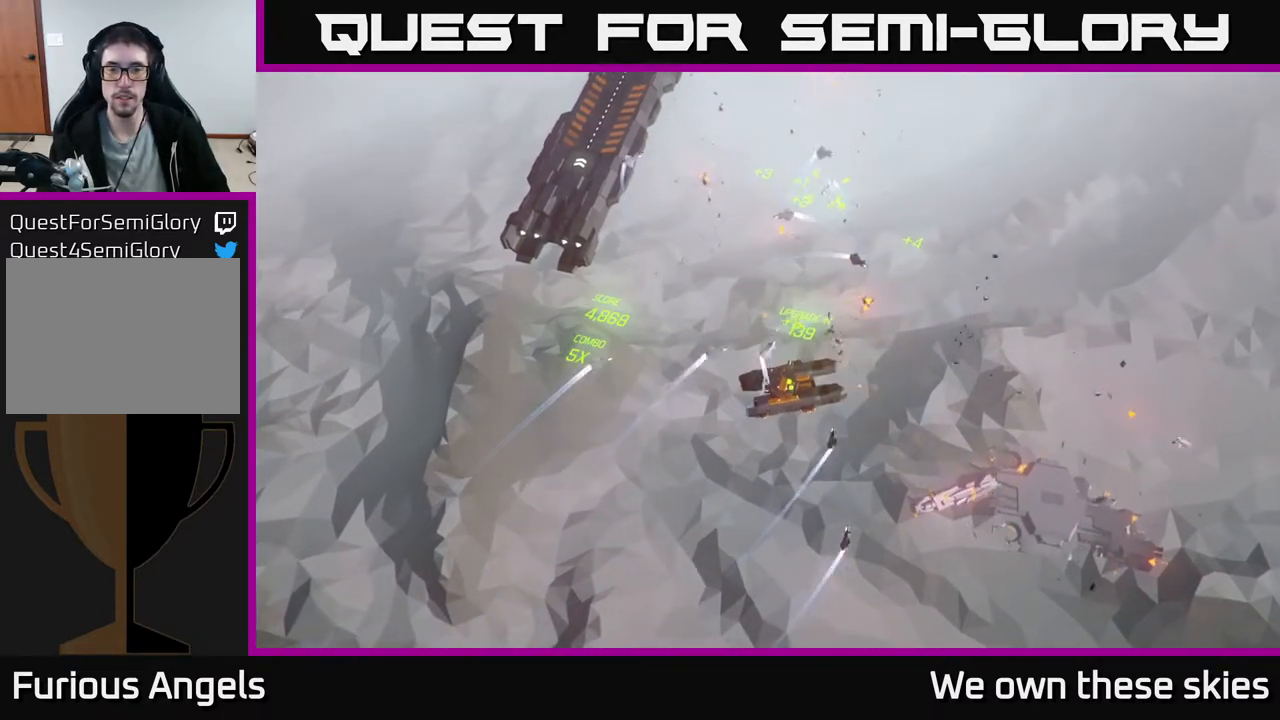
{"buttons": [], "left_stick": "center", "events": [[83, "left_stick", "left"], [300, "left_stick", "center"]]}